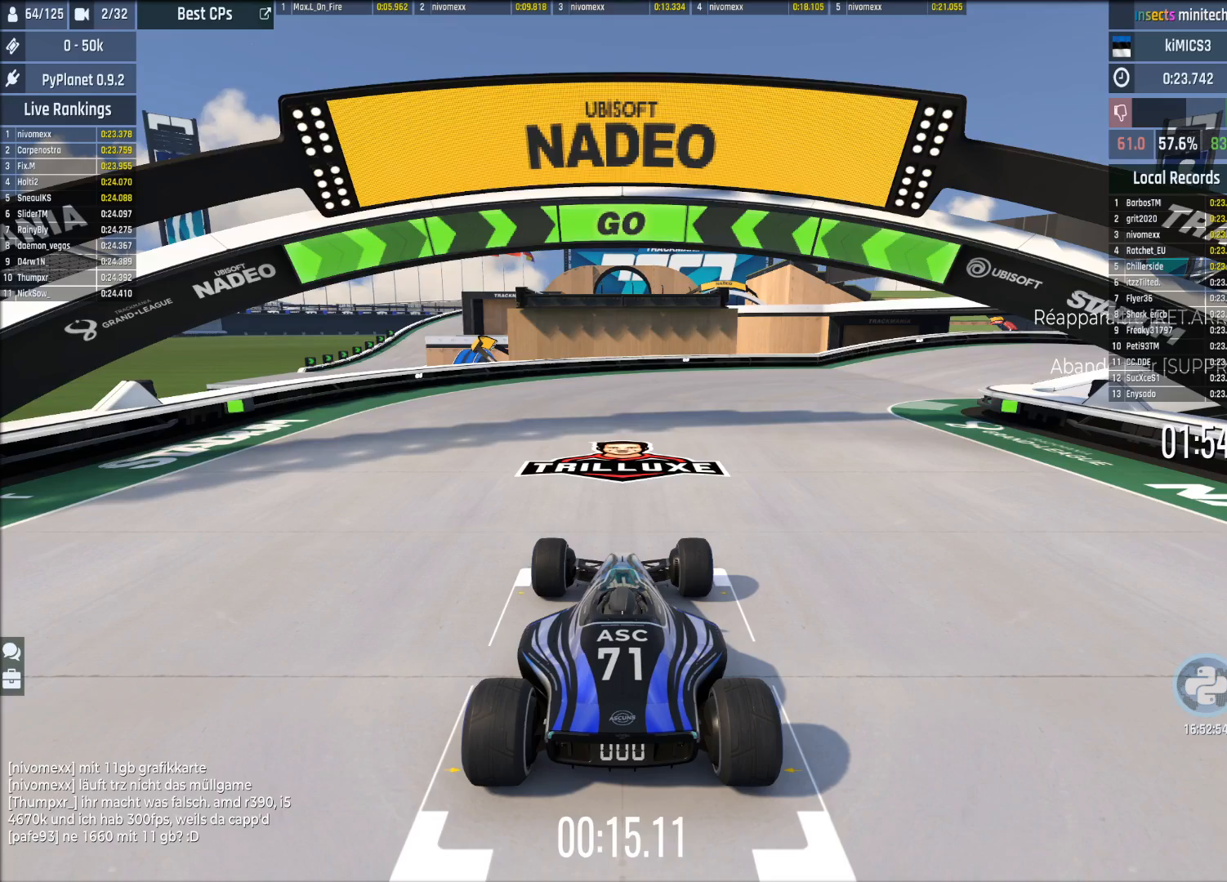
Gameplay with a controller (Xbox layout); each line is a JSON object with the inputs held at the frame after it. "events" lists button and stick changes between this image and that frame as [ms after this image, input, new state], when the widget could be followed in between. Not read: DPAD_DOWN DPAD_LEFT DPAD_RIGHT L2 L3 R2 R3 right_stick.
{"buttons": ["SELECT"], "left_stick": "center", "events": [[400, "SELECT", "down"]]}
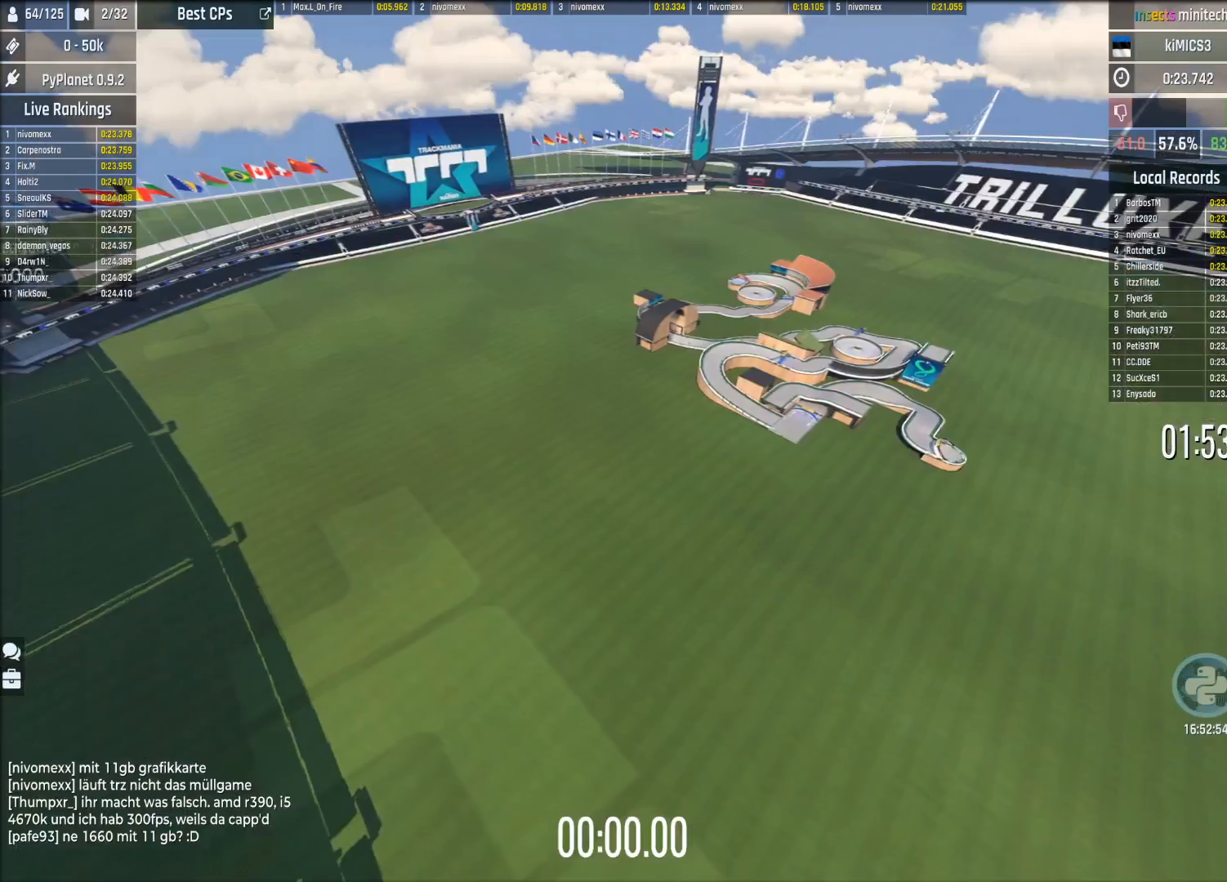
{"buttons": ["A"], "left_stick": "center", "events": [[20, "SELECT", "up"], [100, "A", "down"]]}
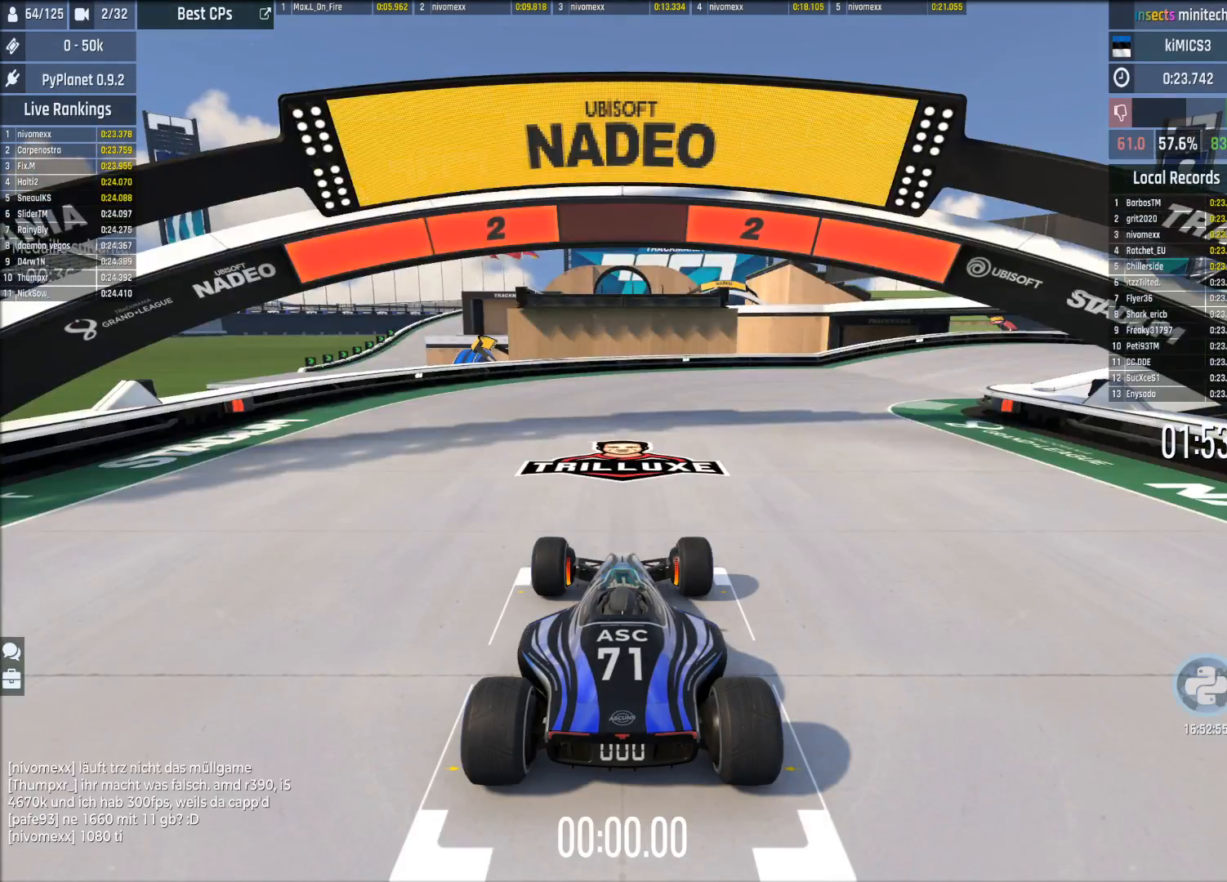
{"buttons": ["A"], "left_stick": "center", "events": []}
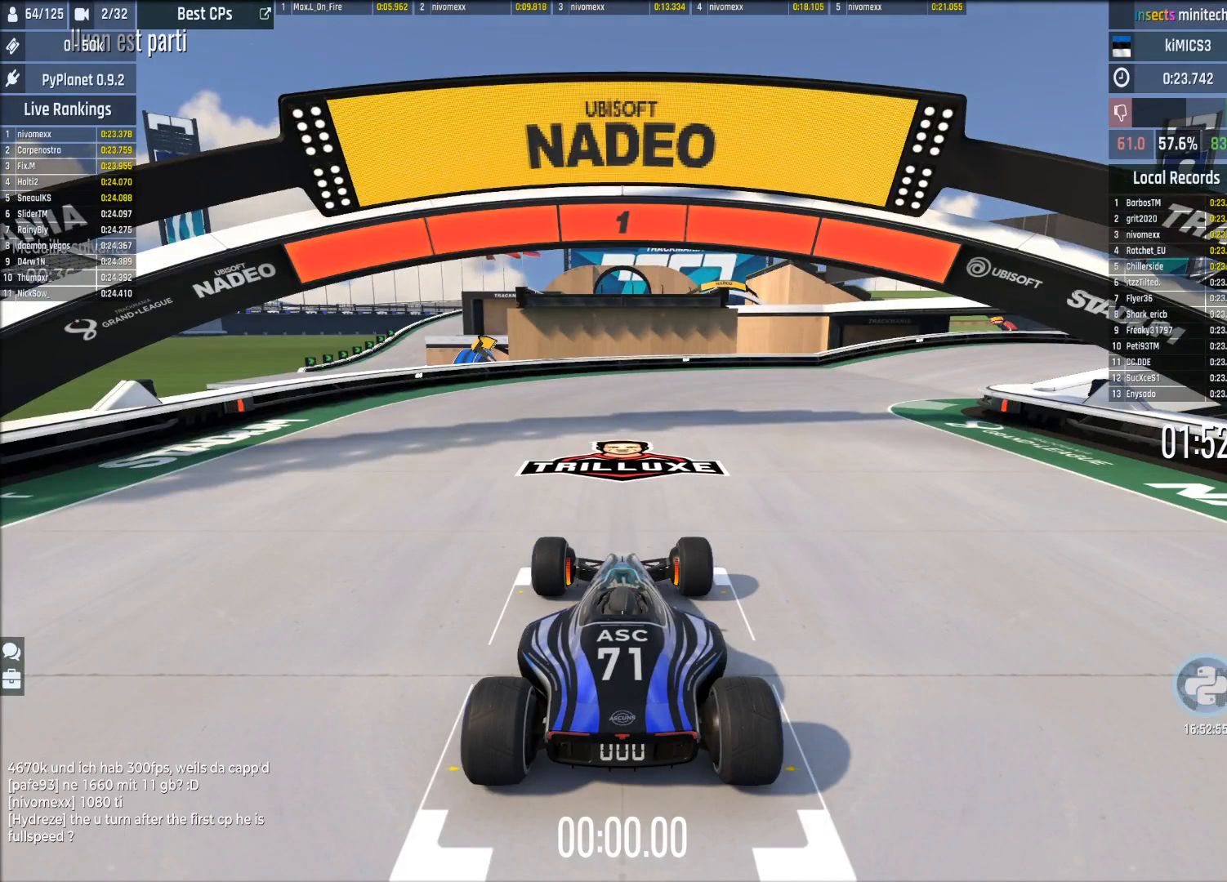
{"buttons": ["A"], "left_stick": "center", "events": []}
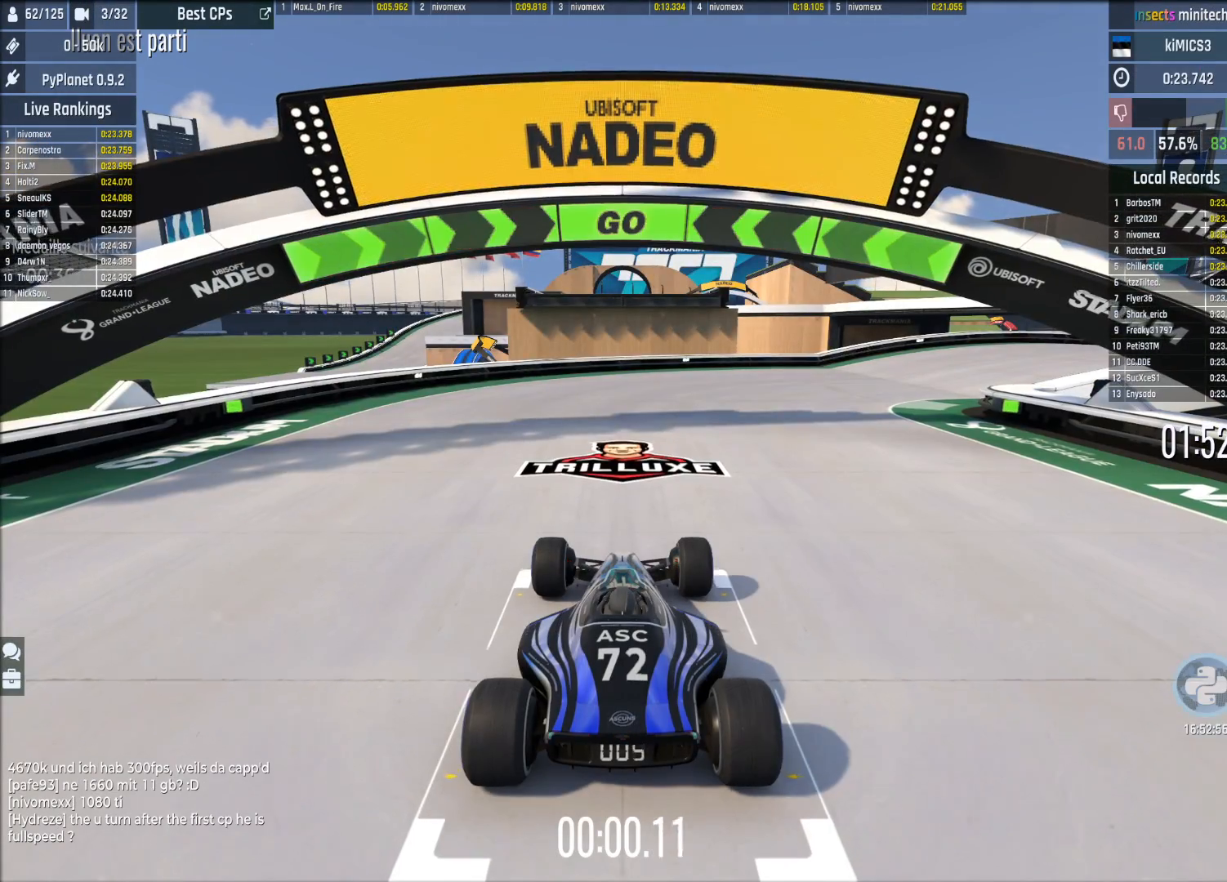
{"buttons": ["A"], "left_stick": "center", "events": []}
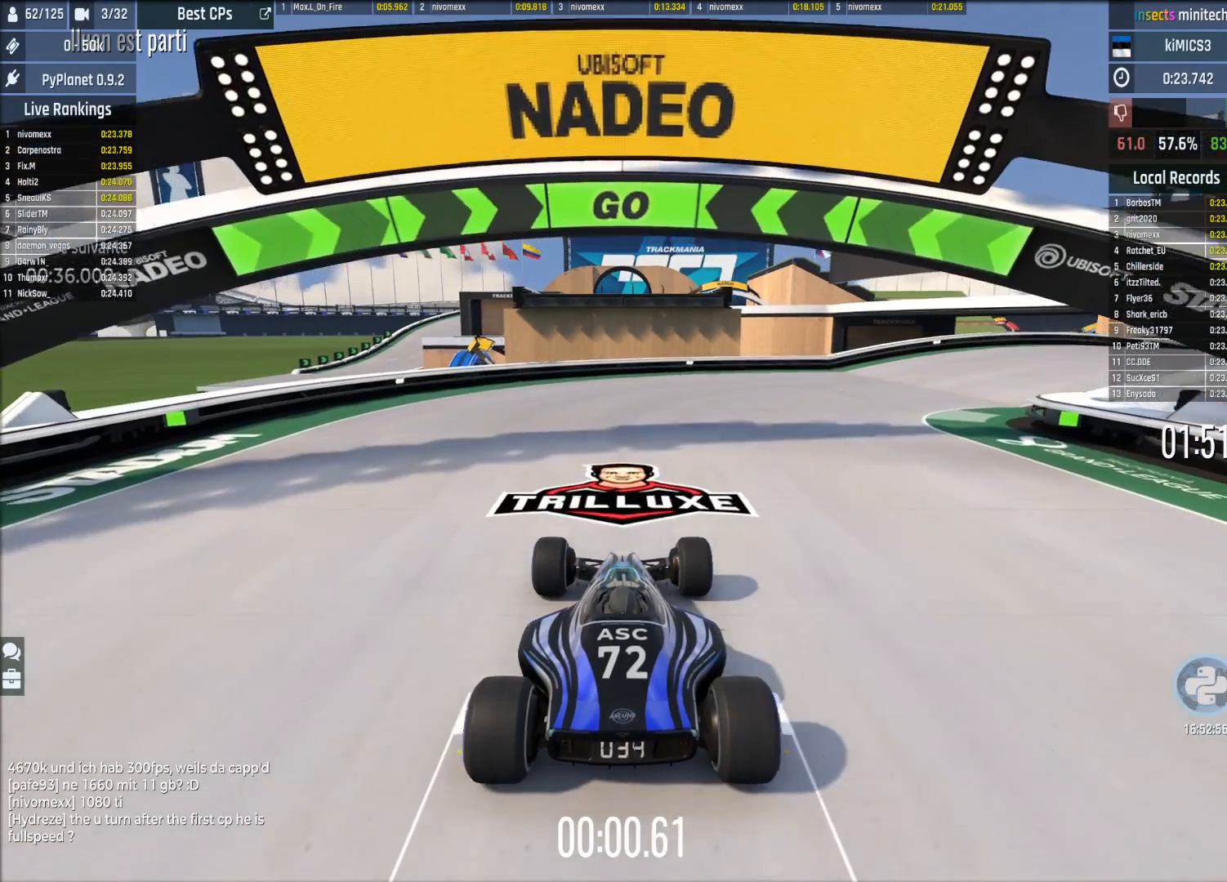
{"buttons": ["A"], "left_stick": "center", "events": [[180, "left_stick", "right"], [440, "left_stick", "center"]]}
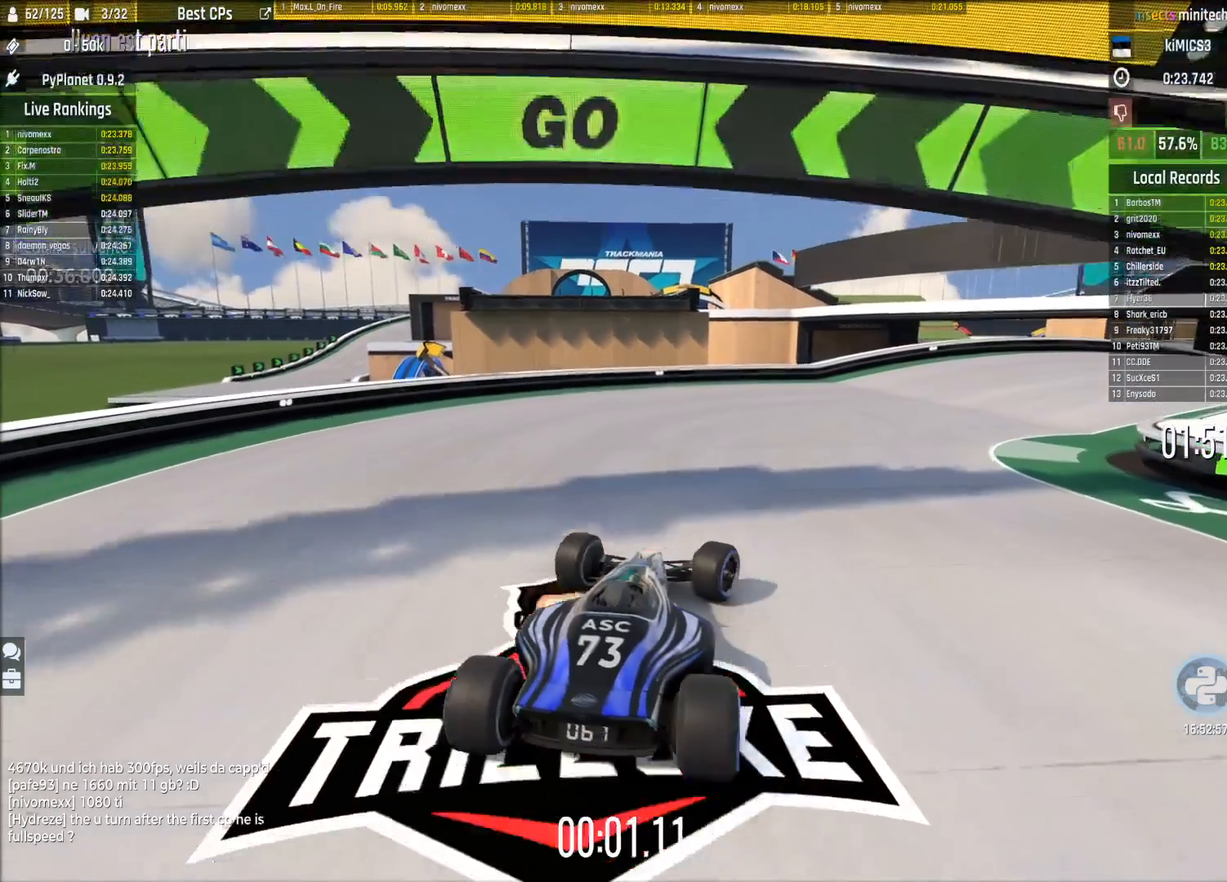
{"buttons": ["A"], "left_stick": "right", "events": [[120, "left_stick", "right"], [400, "left_stick", "center"], [500, "left_stick", "right"]]}
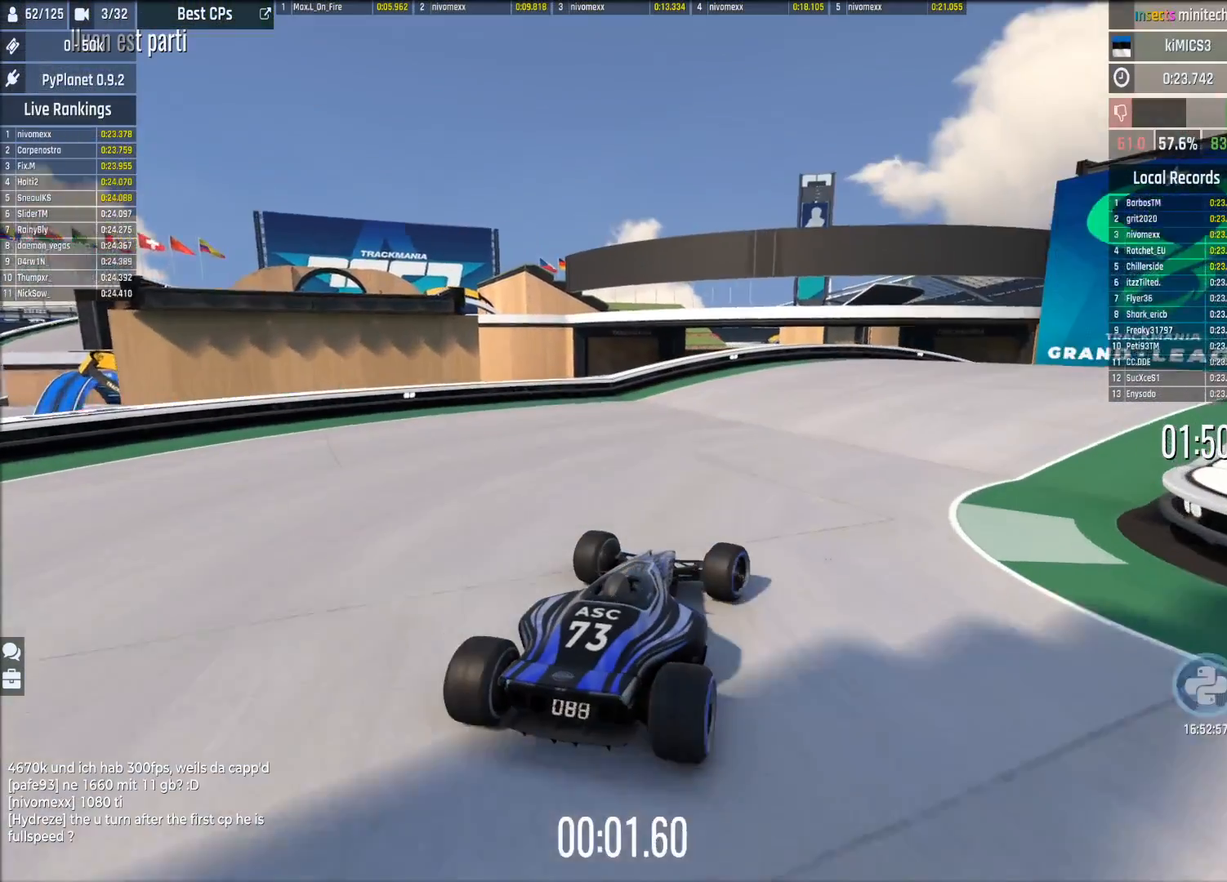
{"buttons": ["A"], "left_stick": "center", "events": [[400, "left_stick", "center"]]}
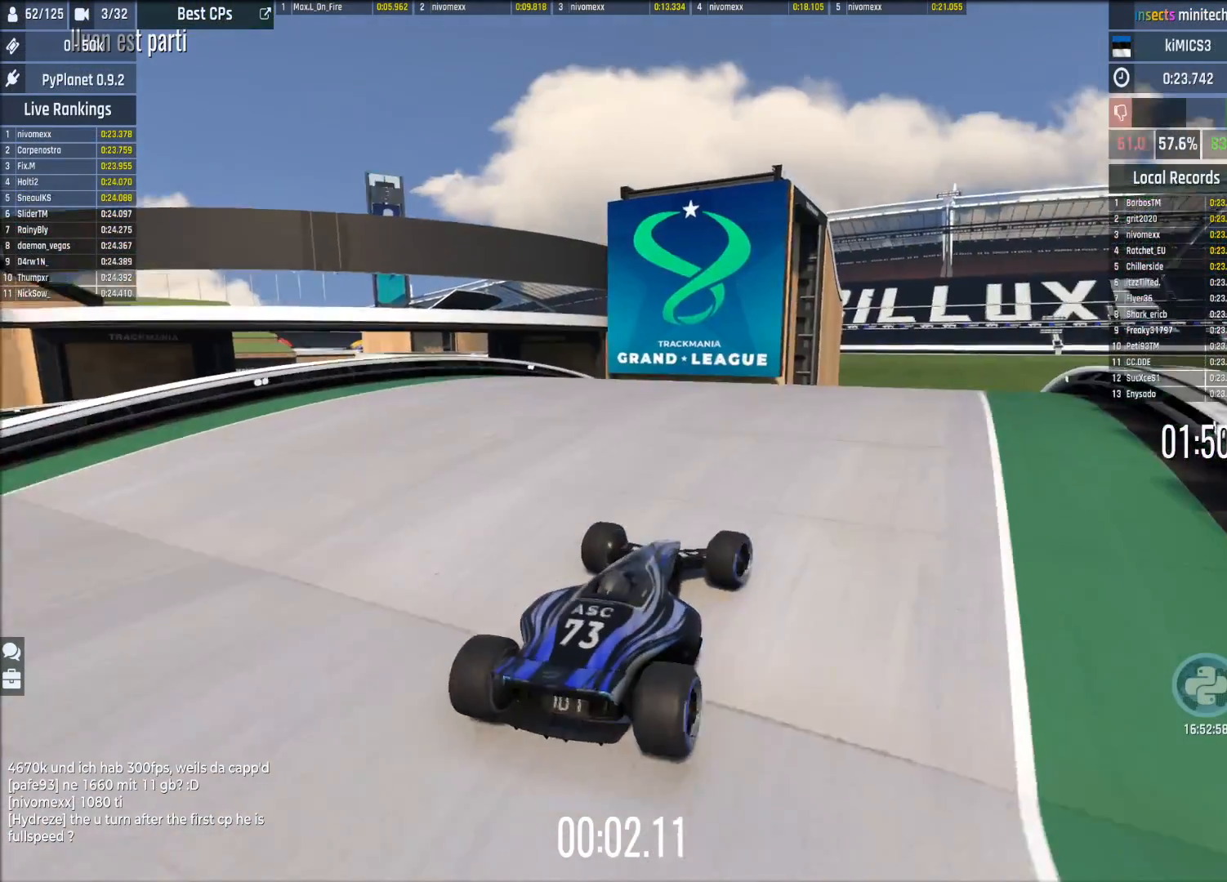
{"buttons": ["A"], "left_stick": "left", "events": [[260, "left_stick", "left"]]}
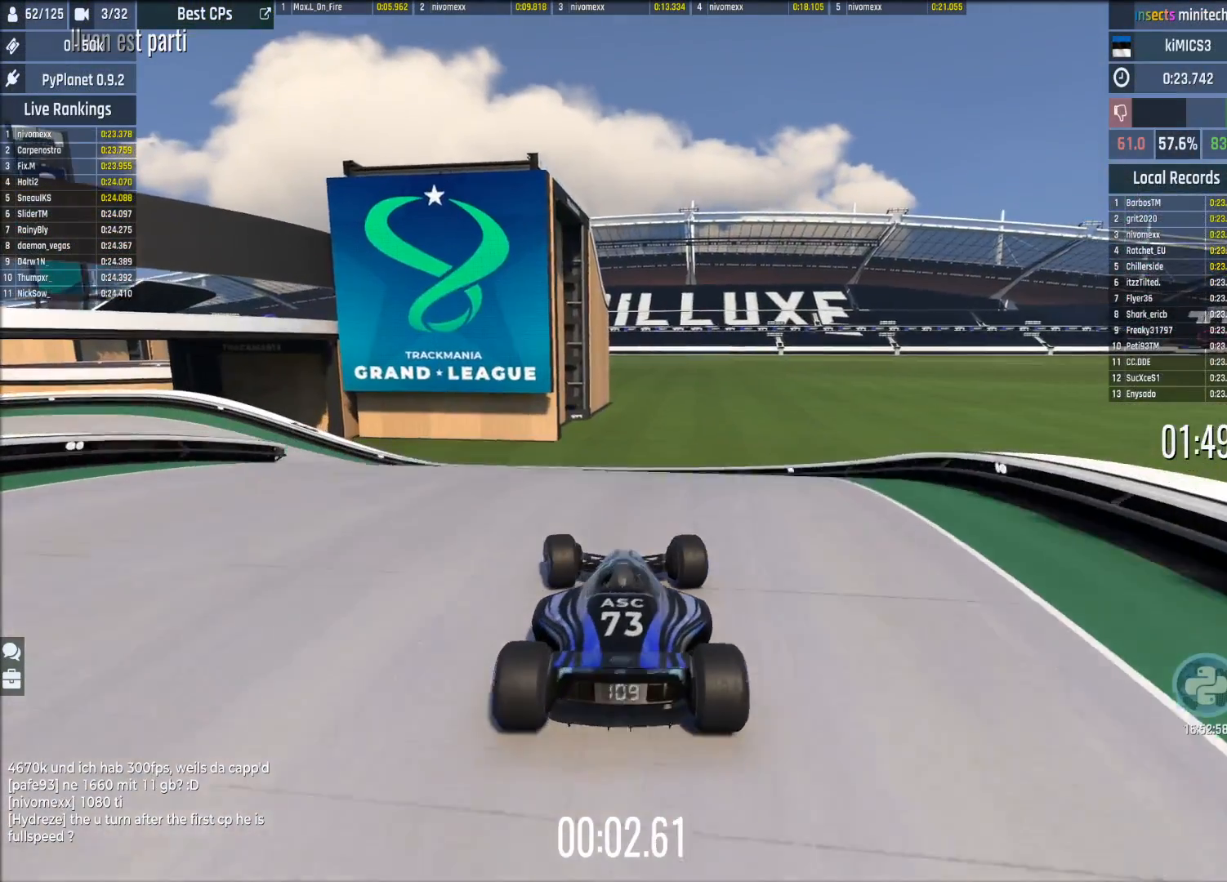
{"buttons": ["A"], "left_stick": "left", "events": []}
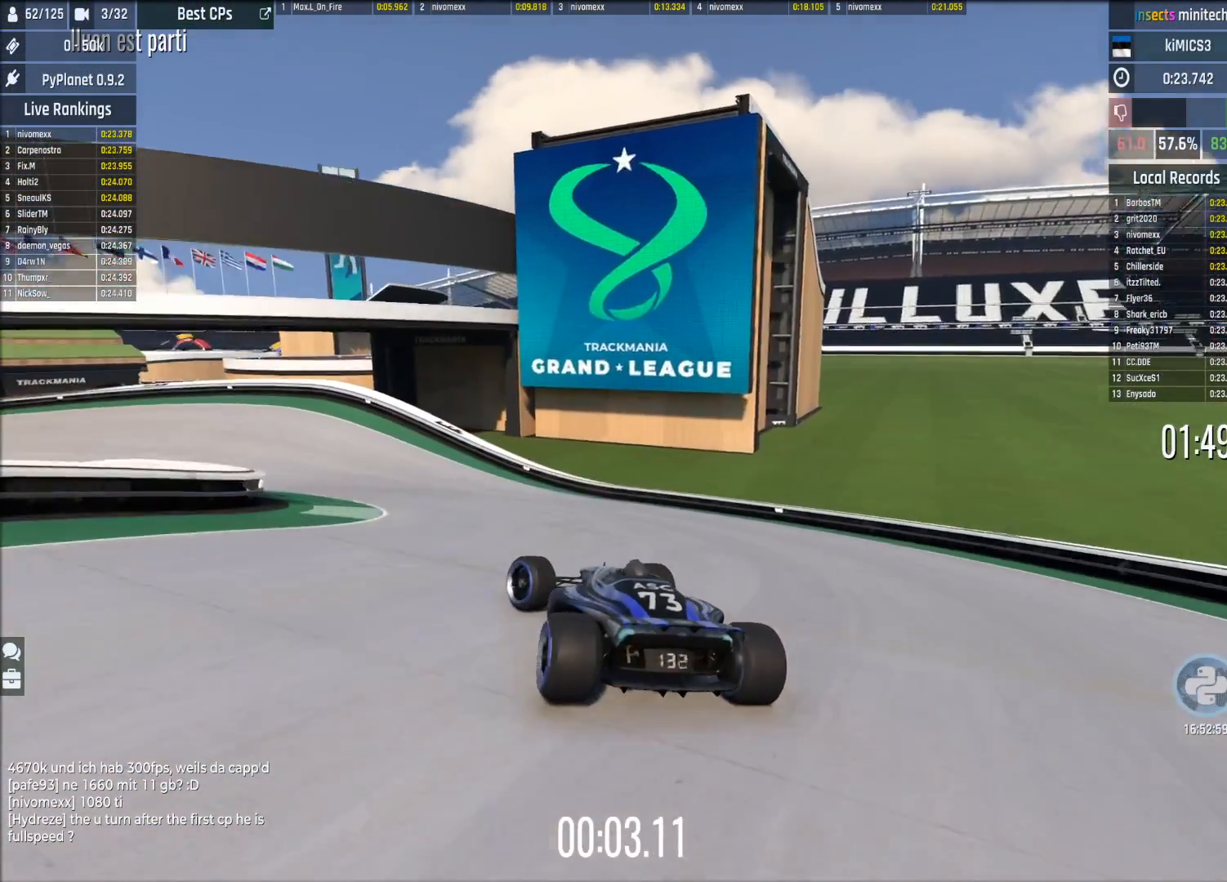
{"buttons": ["A"], "left_stick": "left", "events": [[200, "left_stick", "center"], [340, "left_stick", "left"]]}
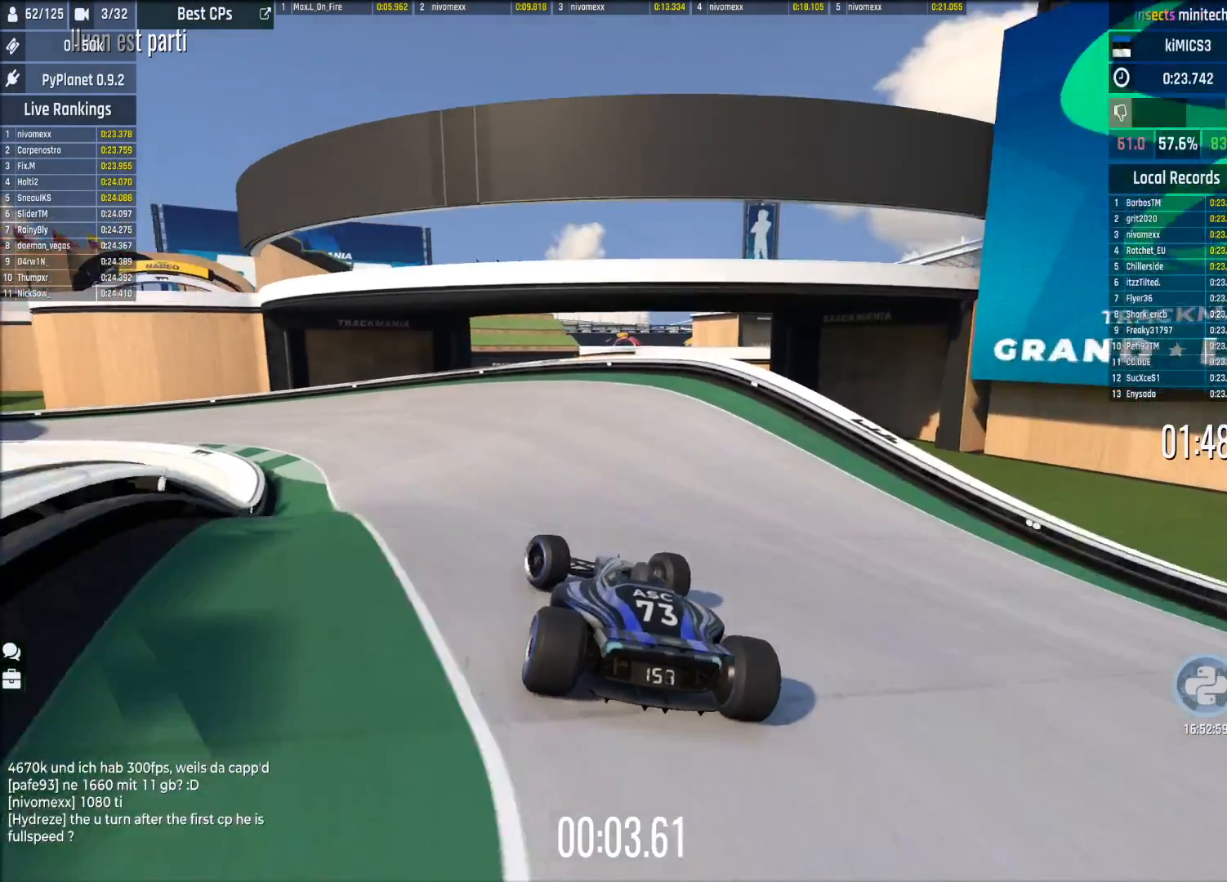
{"buttons": ["A"], "left_stick": "left", "events": [[260, "left_stick", "center"], [360, "left_stick", "left"]]}
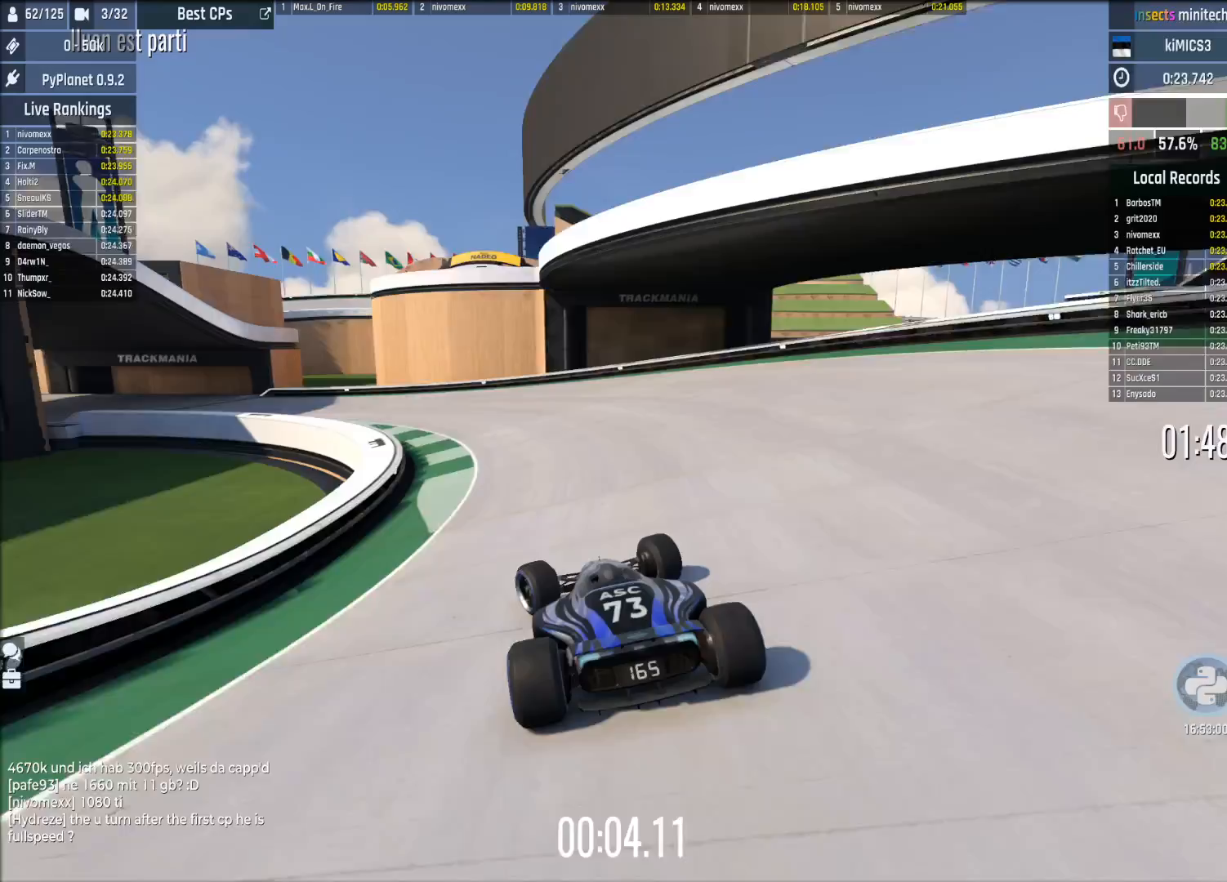
{"buttons": ["A"], "left_stick": "down-left", "events": [[40, "left_stick", "center"], [180, "left_stick", "left"], [380, "left_stick", "down-left"]]}
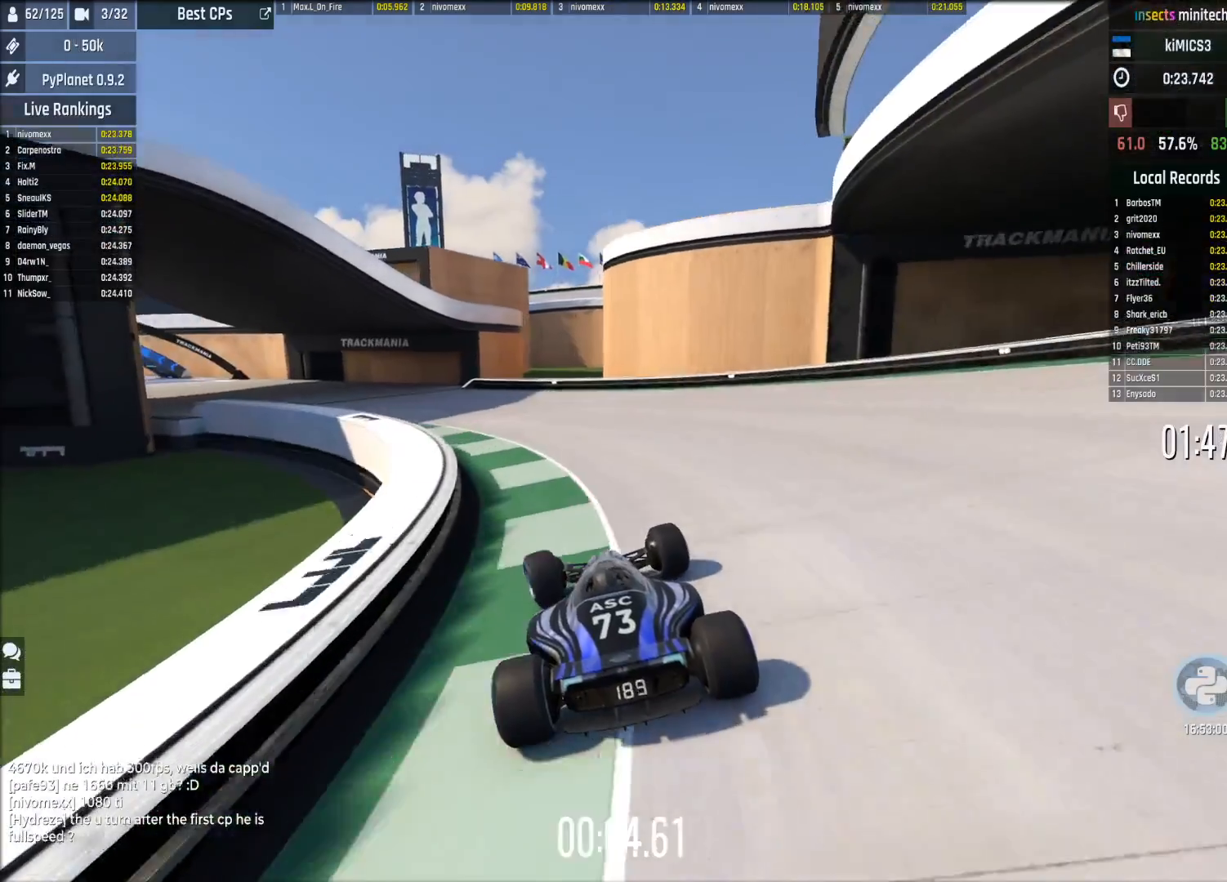
{"buttons": ["A"], "left_stick": "left", "events": [[200, "left_stick", "left"]]}
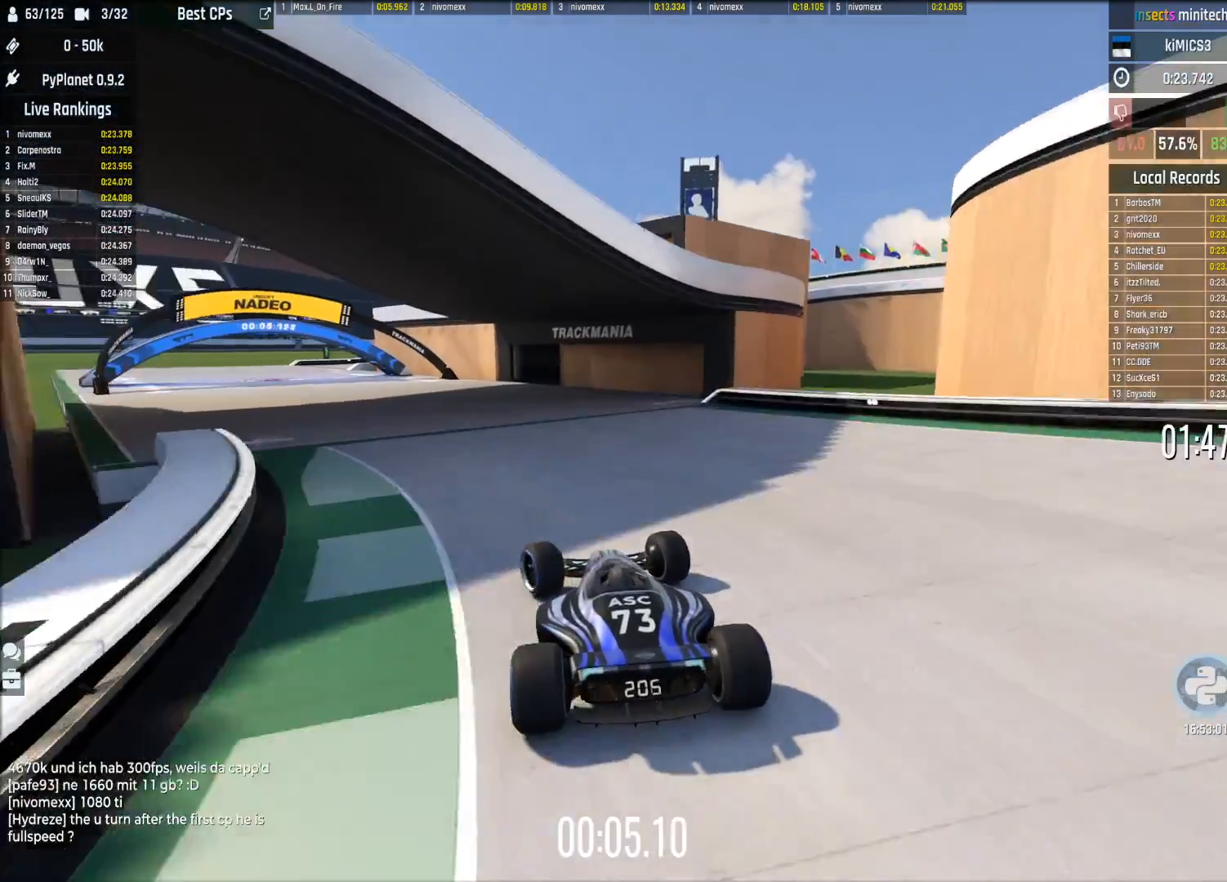
{"buttons": ["A"], "left_stick": "left", "events": []}
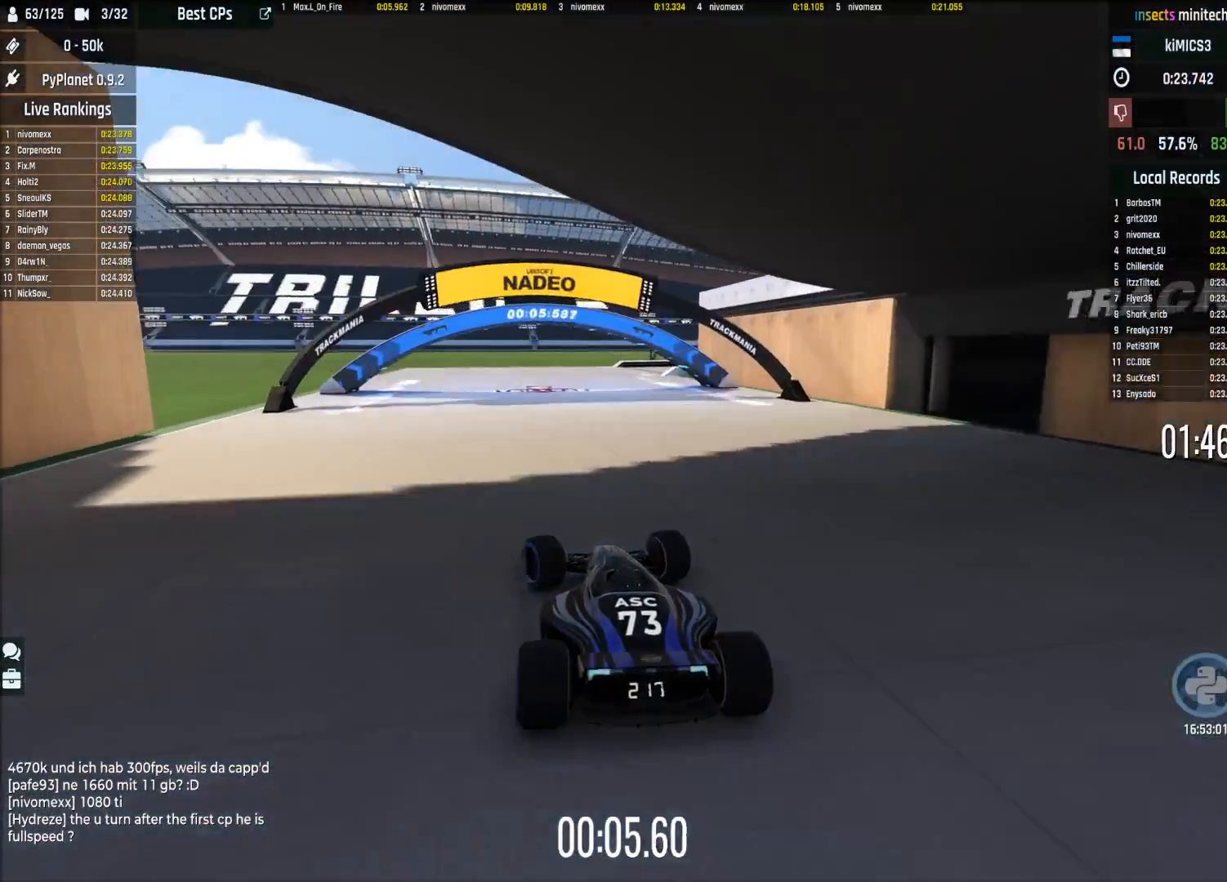
{"buttons": ["A"], "left_stick": "right", "events": [[80, "left_stick", "right"]]}
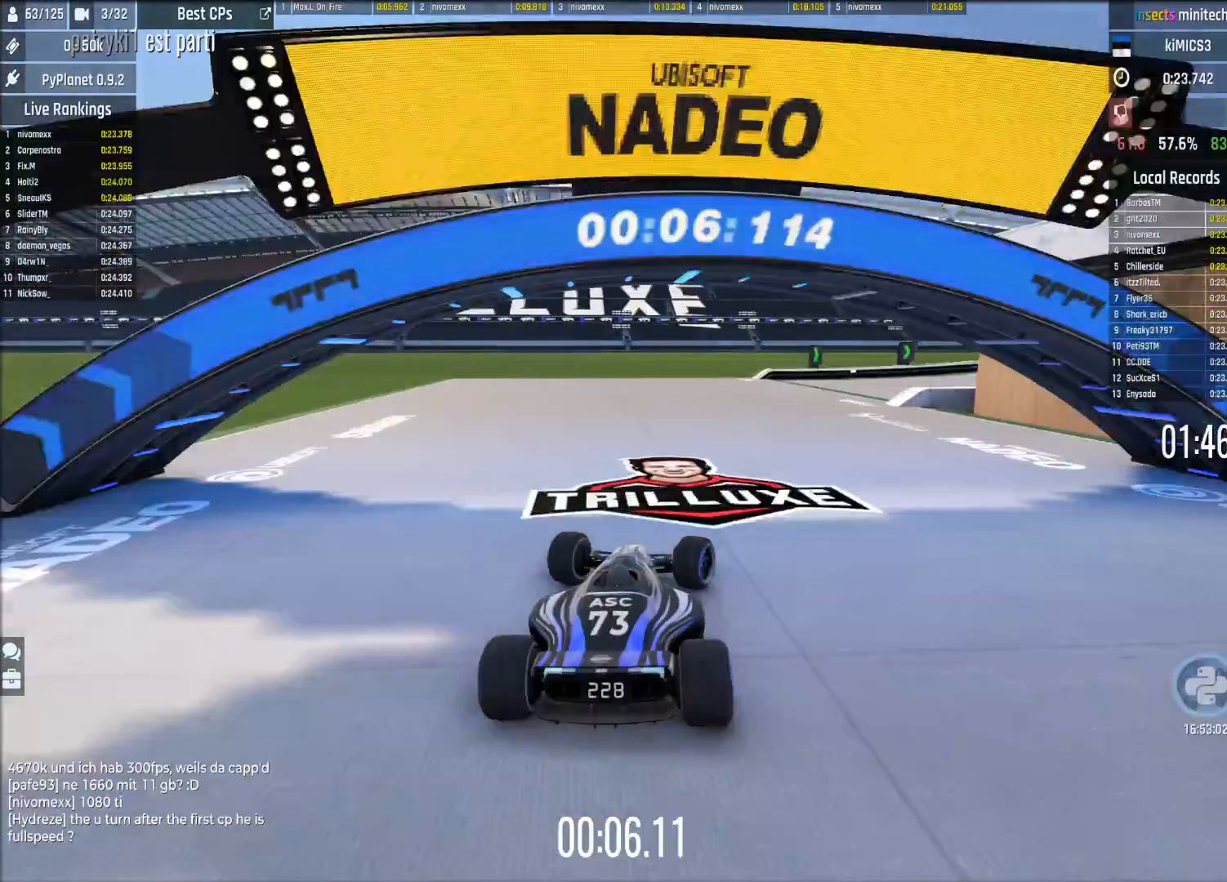
{"buttons": [], "left_stick": "right", "events": [[160, "R1", "down"], [460, "R1", "up"], [480, "A", "up"]]}
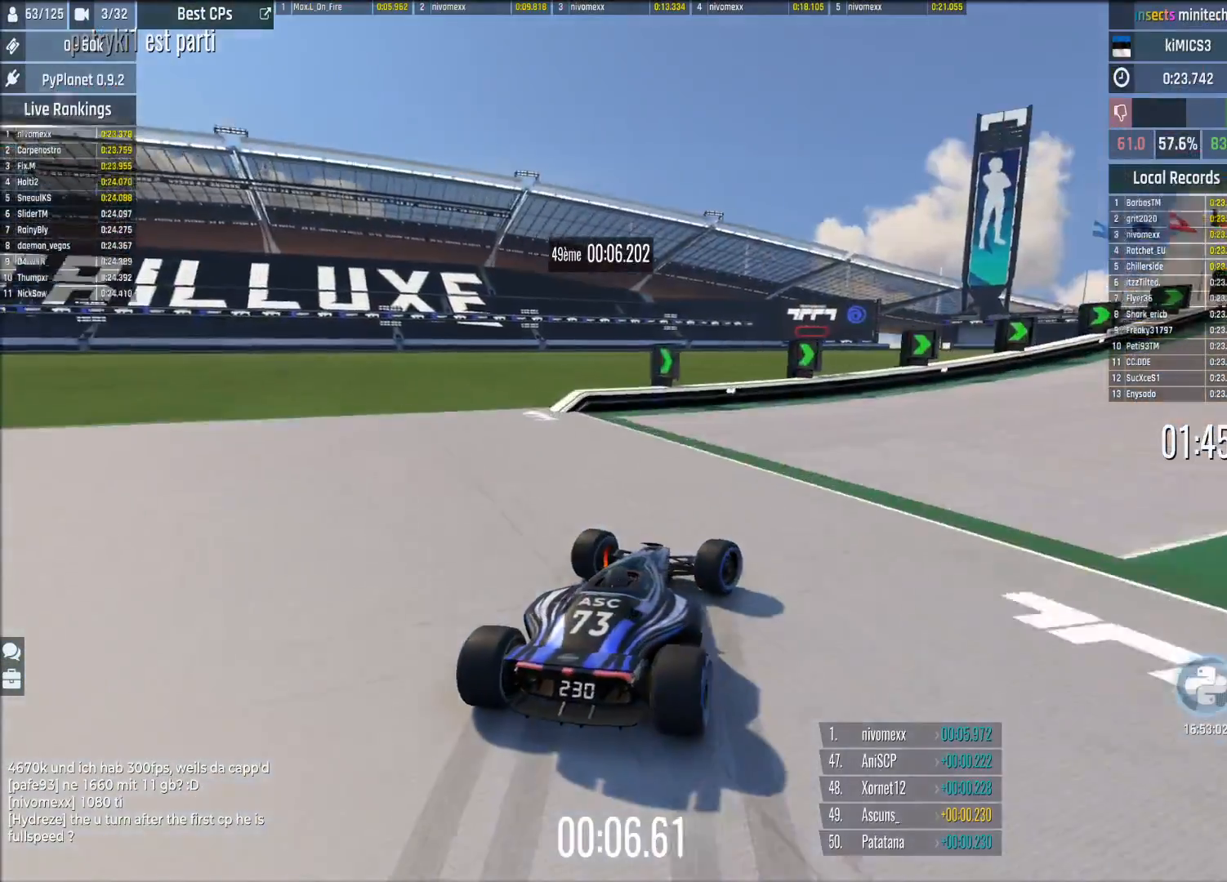
{"buttons": [], "left_stick": "right", "events": []}
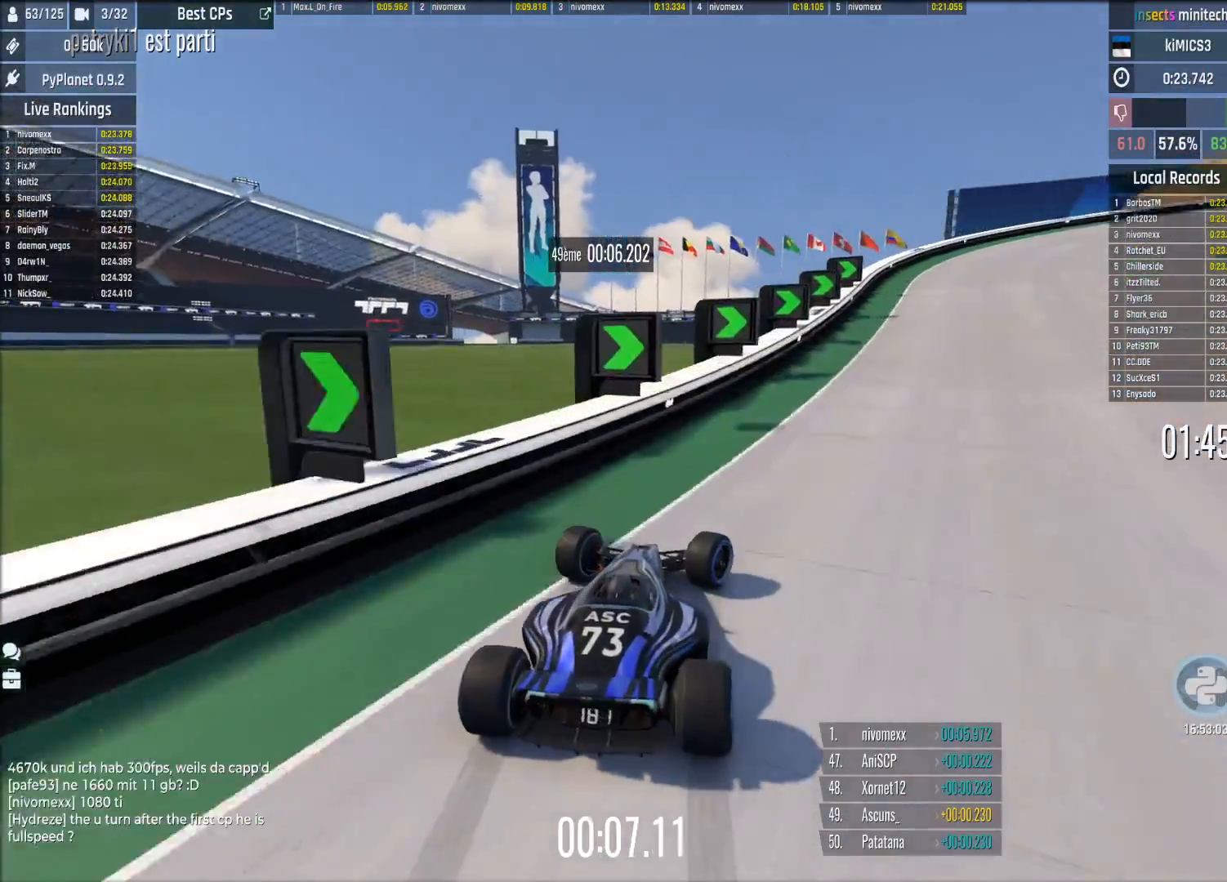
{"buttons": ["A"], "left_stick": "center", "events": [[100, "A", "down"], [360, "left_stick", "center"]]}
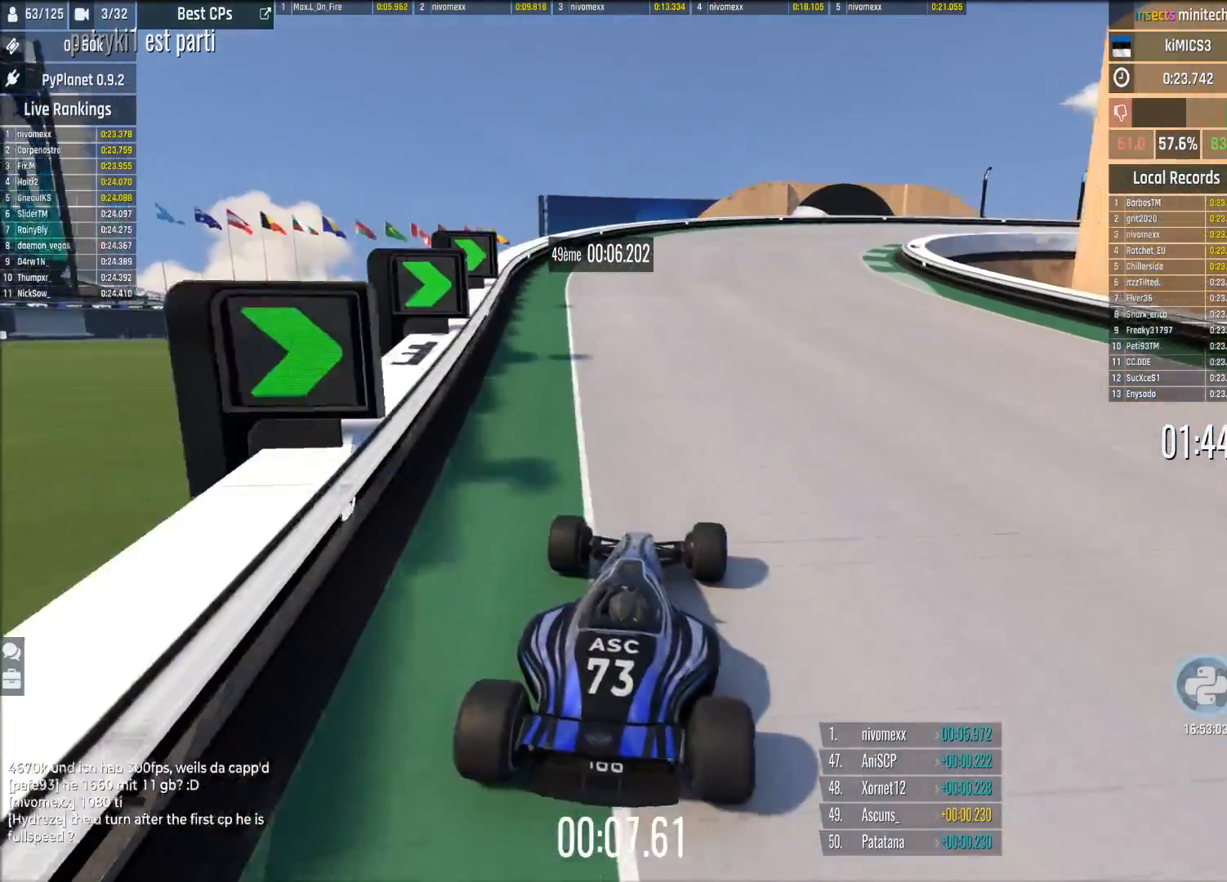
{"buttons": ["A"], "left_stick": "right", "events": [[460, "left_stick", "right"]]}
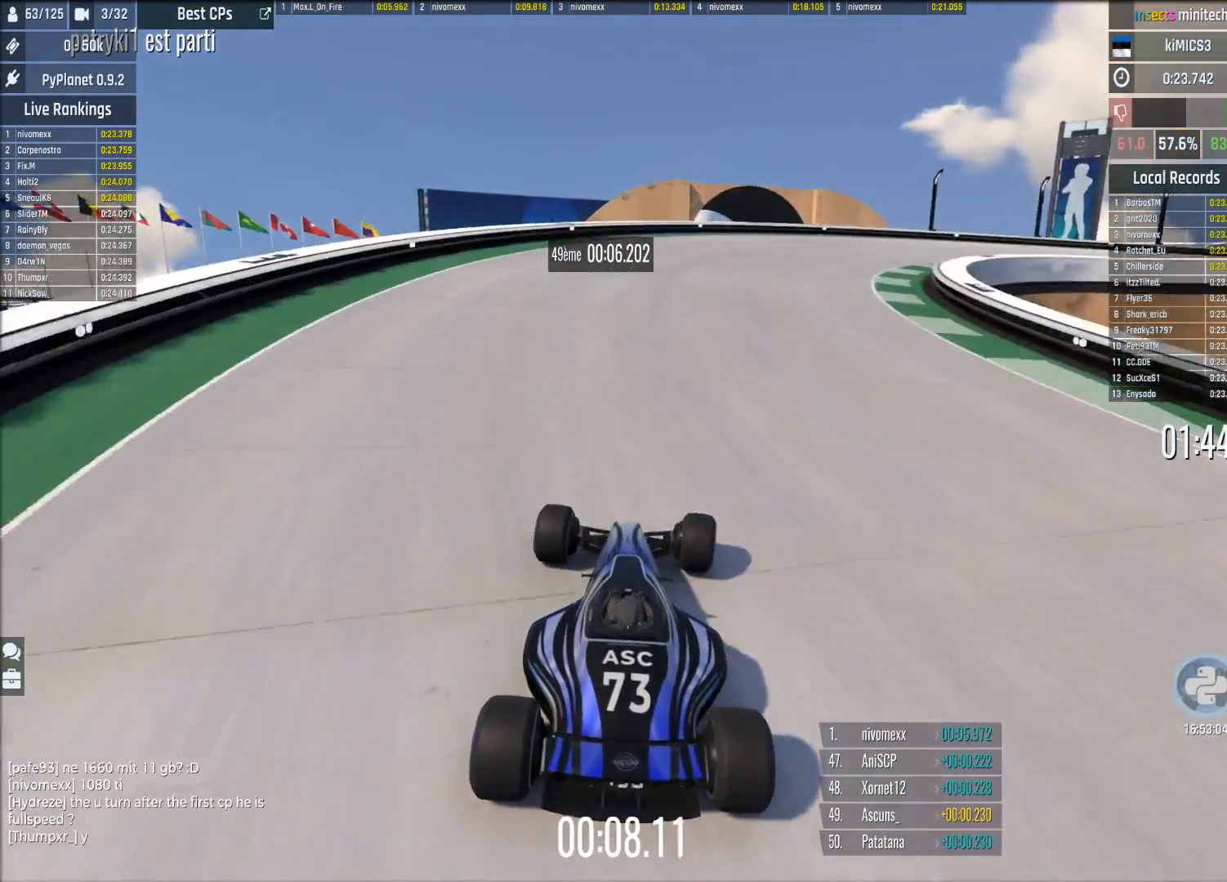
{"buttons": ["A"], "left_stick": "down-right", "events": [[420, "left_stick", "down-right"]]}
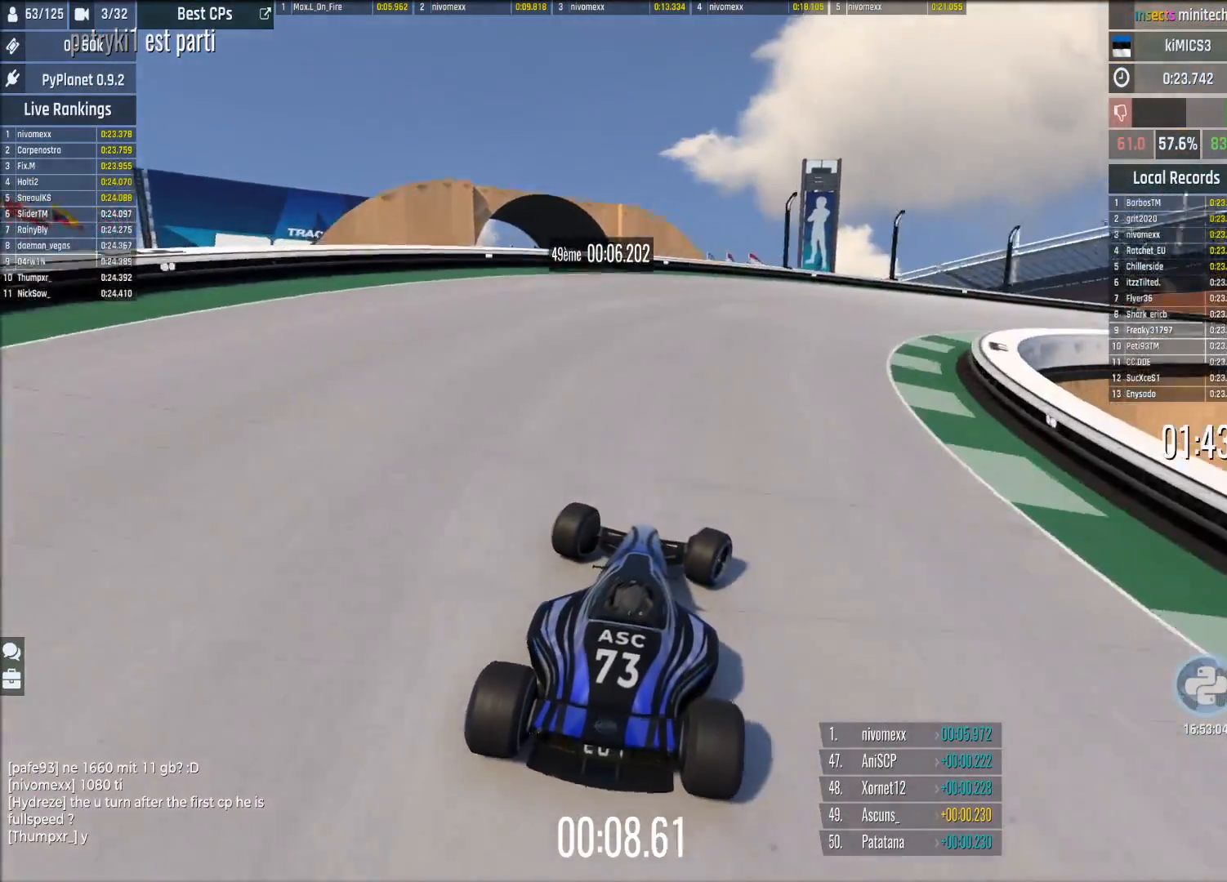
{"buttons": ["A"], "left_stick": "down-right", "events": []}
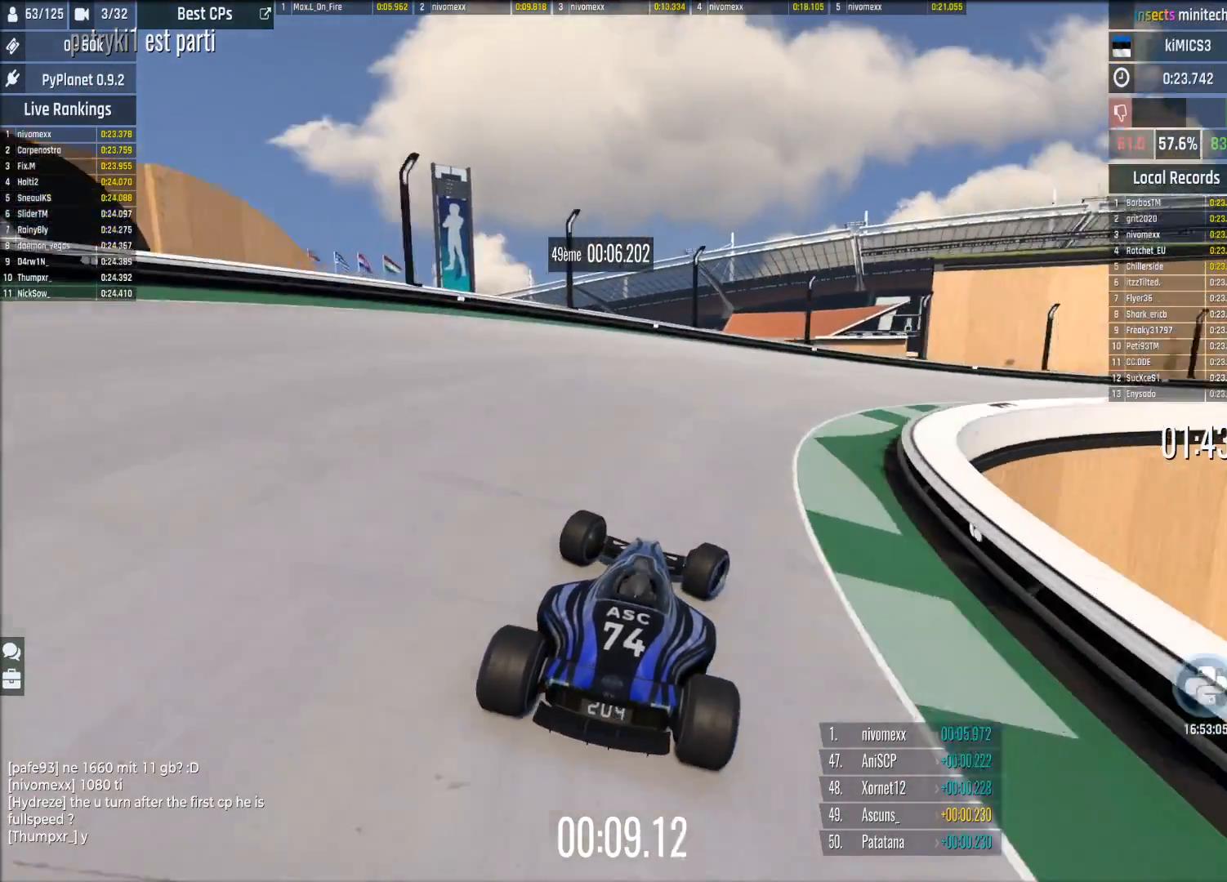
{"buttons": ["A"], "left_stick": "down-right", "events": []}
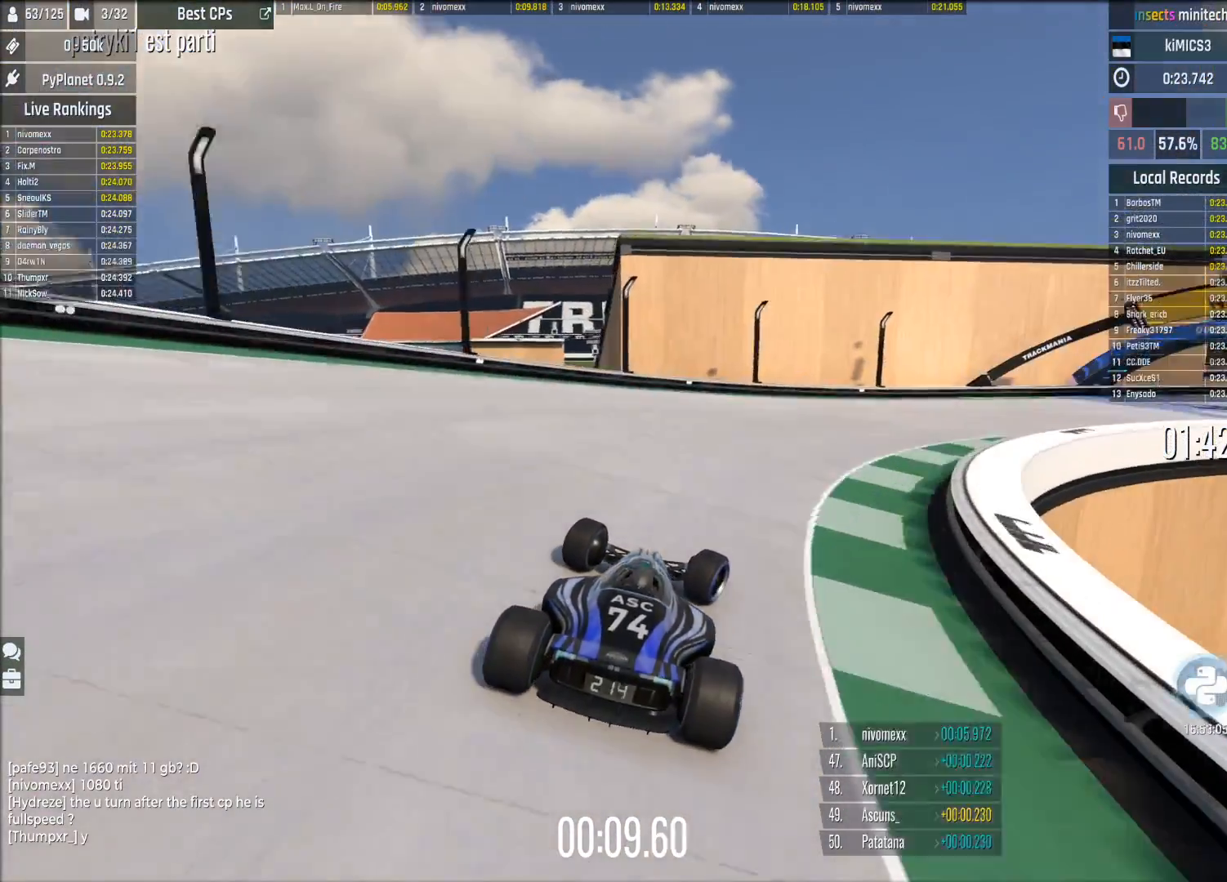
{"buttons": ["A"], "left_stick": "down-right", "events": [[100, "A", "up"], [420, "A", "down"]]}